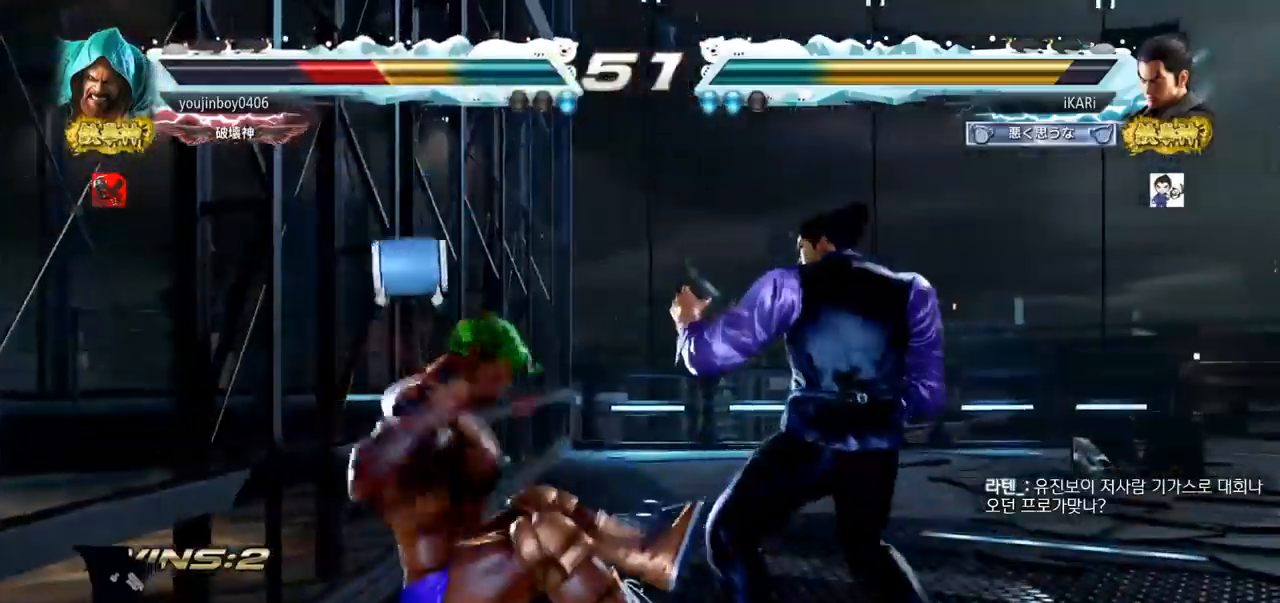
Gameplay with a controller (arcade stick); each line is a JSON object with the inputs held at the frame after it. "events" lists button and stick changes between this image and that frame as [ms after this image, input, new state], when the widget could be followed in between. Not read: L3 R3.
{"buttons": [], "left_stick": "left", "events": [[50, "left_stick", "center"], [234, "left_stick", "down-left"], [417, "left_stick", "down"], [484, "left_stick", "left"]]}
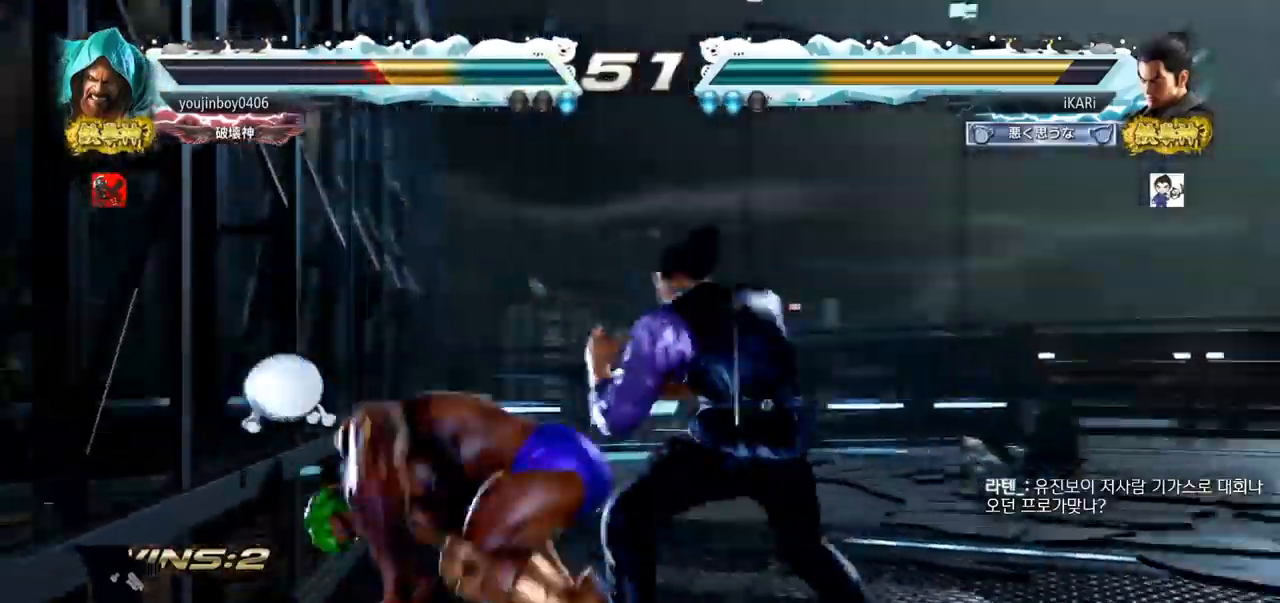
{"buttons": [], "left_stick": "left", "events": [[17, "left_stick", "down"], [67, "left_stick", "center"], [200, "left_stick", "left"], [250, "CROSS", "down"], [300, "CROSS", "up"], [300, "TRIANGLE", "down"], [334, "left_stick", "center"], [367, "TRIANGLE", "up"], [450, "left_stick", "left"]]}
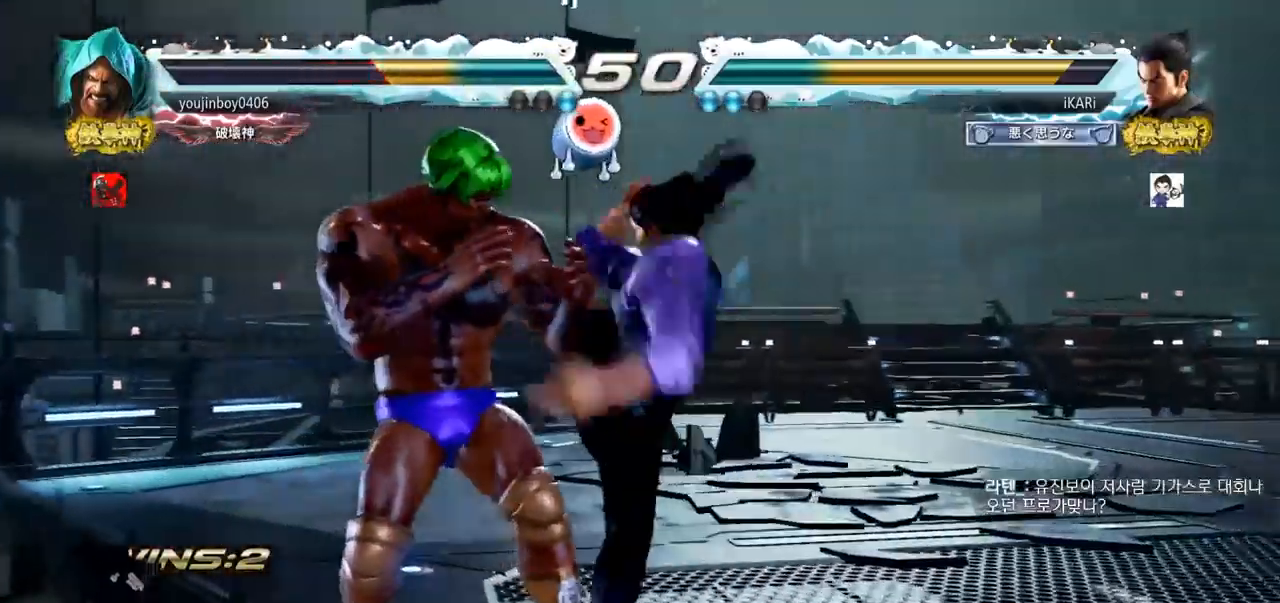
{"buttons": [], "left_stick": "up", "events": [[384, "left_stick", "center"], [484, "left_stick", "up"]]}
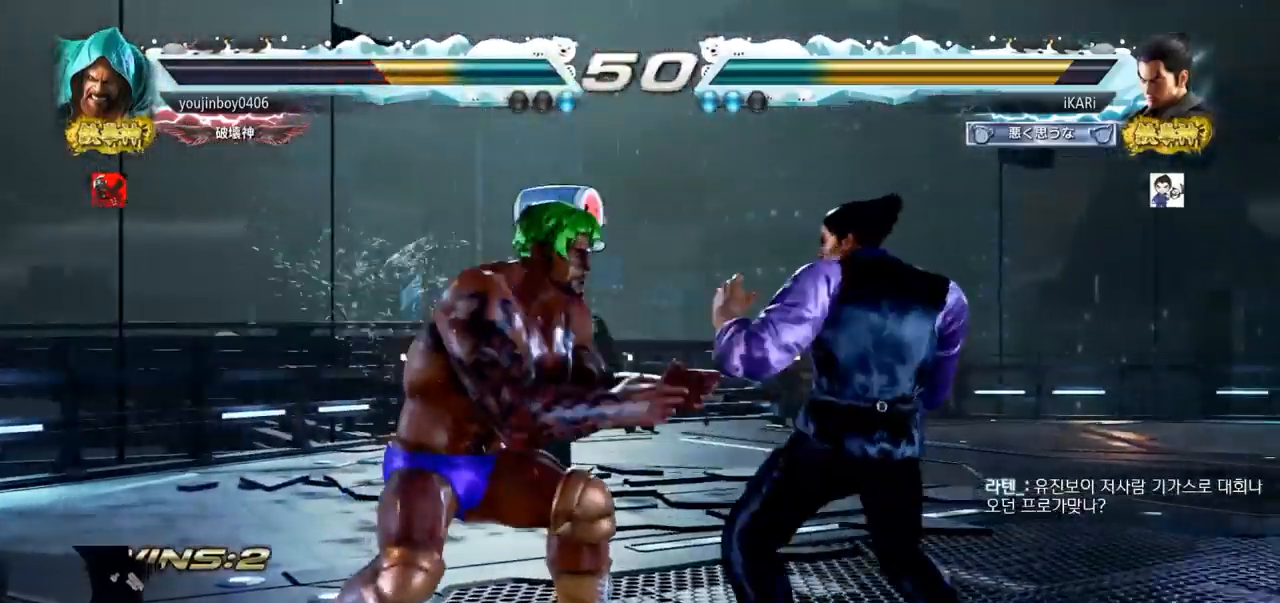
{"buttons": [], "left_stick": "right", "events": [[33, "left_stick", "center"], [233, "left_stick", "right"]]}
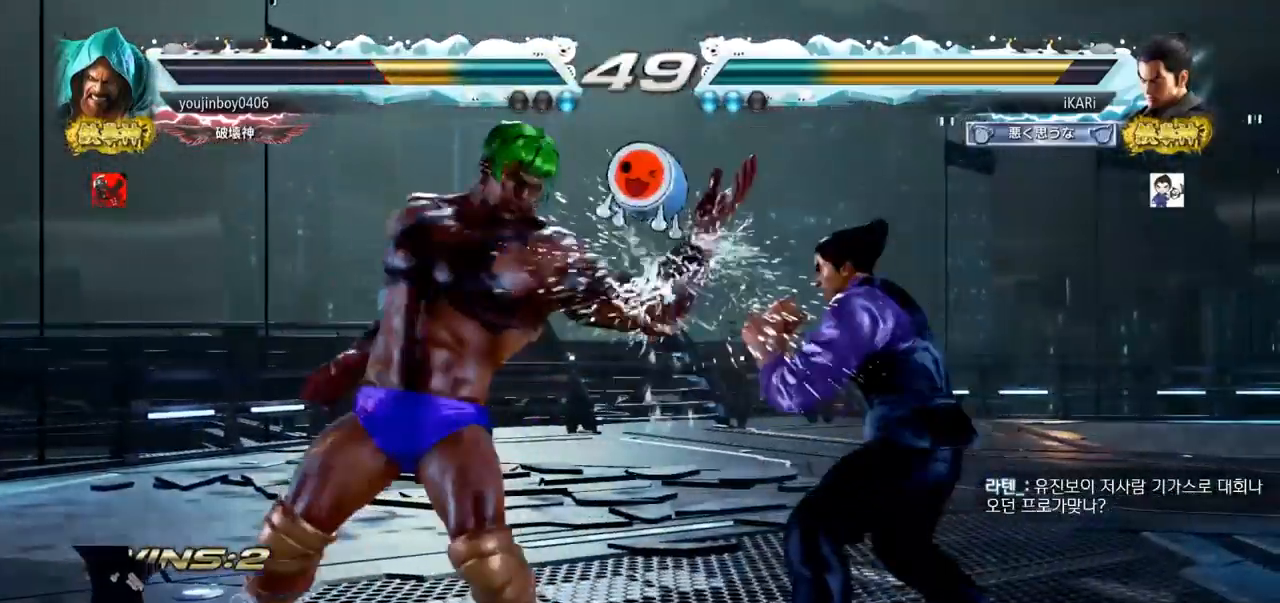
{"buttons": ["SQUARE", "TRIANGLE"], "left_stick": "center", "events": [[67, "left_stick", "center"], [217, "SQUARE", "down"], [217, "TRIANGLE", "down"], [284, "SQUARE", "up"], [284, "TRIANGLE", "up"], [451, "SQUARE", "down"], [451, "TRIANGLE", "down"]]}
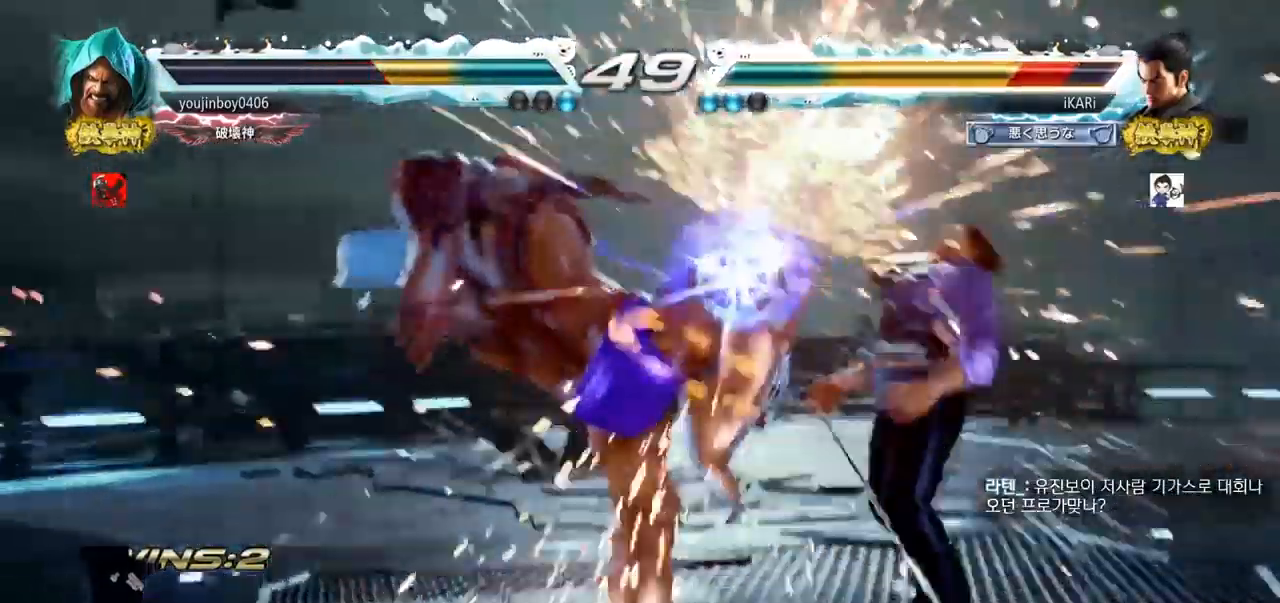
{"buttons": [], "left_stick": "center", "events": [[17, "SQUARE", "up"], [17, "TRIANGLE", "up"]]}
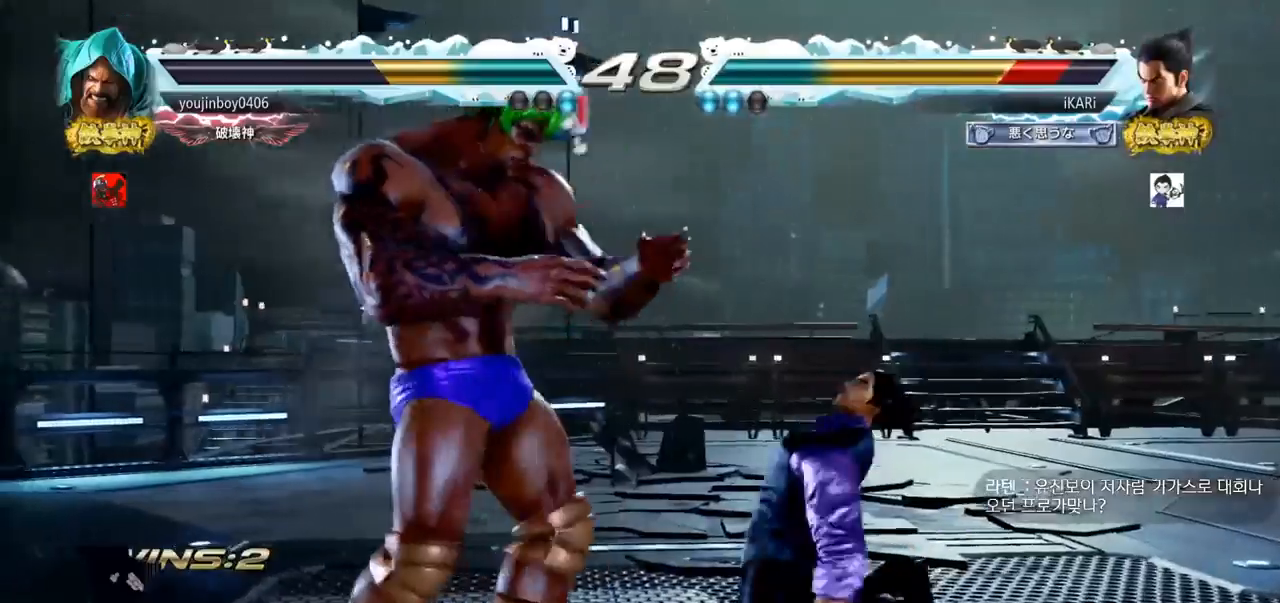
{"buttons": ["SQUARE"], "left_stick": "center", "events": [[67, "SQUARE", "down"], [117, "SQUARE", "up"], [167, "SQUARE", "down"], [217, "SQUARE", "up"], [267, "SQUARE", "down"], [301, "SQUARE", "up"], [367, "SQUARE", "down"], [418, "SQUARE", "up"], [468, "SQUARE", "down"]]}